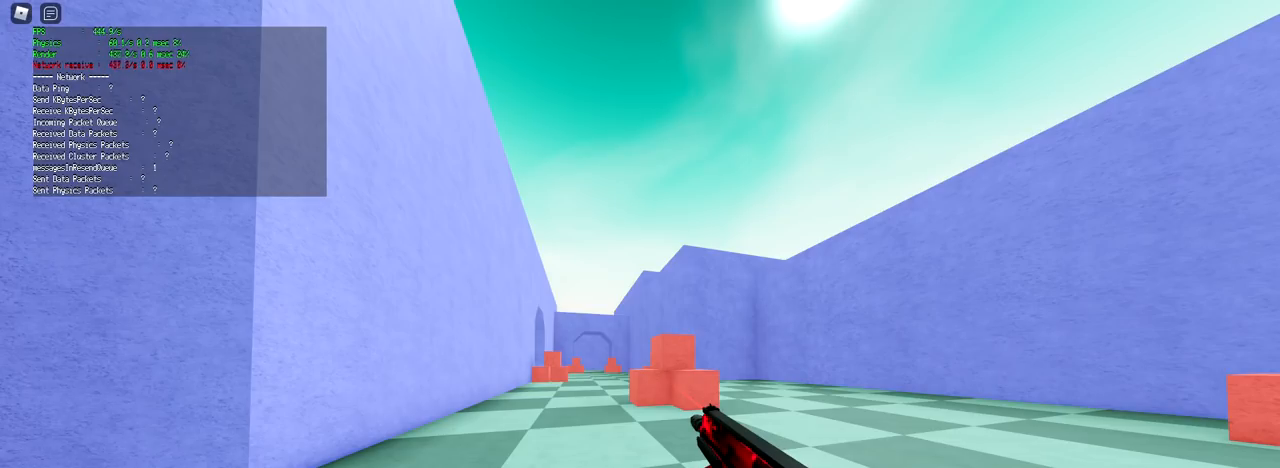
Gameplay with keyboard and mouse; each line is a JSON object with the keys and mouse buttons held at the frame after it. "events" lists presses ("down") and releases ("up") of "1", "2", "3", "4", "5", "a", "alt", "c", "caps_lock", "ctrl", "d", "e", "f", "g", "q", "r", "s", "shift", "space", "t", "tab", "v", "w", "x", "z", "mouse_left", "mouse_wheel" and "mouse_right" between this image and that frame as [ms after this image, input, new state], when the widget could be followed in between. "mouse_left", "mouse_wheel", "mouse_right" = the "left", "wheel", "right" buttons of the "mouse" list. No other keys are recorded. "wheel" means that the mouse wheel is clicked or scrolled. Not read: mouse_move.
{"keys": ["shift", "w"], "mouse": [], "events": [[217, "w", "down"], [451, "shift", "down"]]}
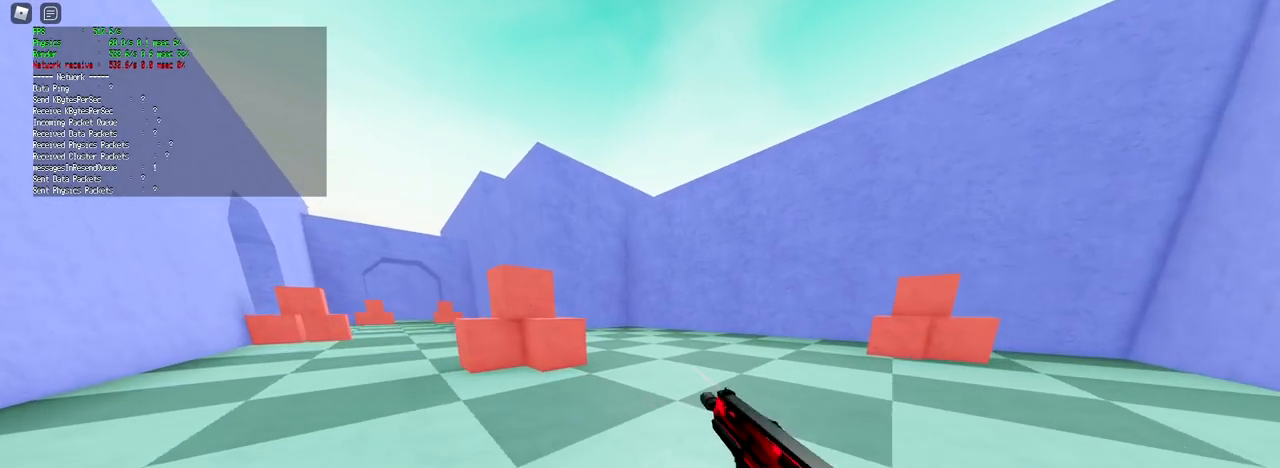
{"keys": ["d", "shift", "w"], "mouse": [], "events": [[234, "d", "down"]]}
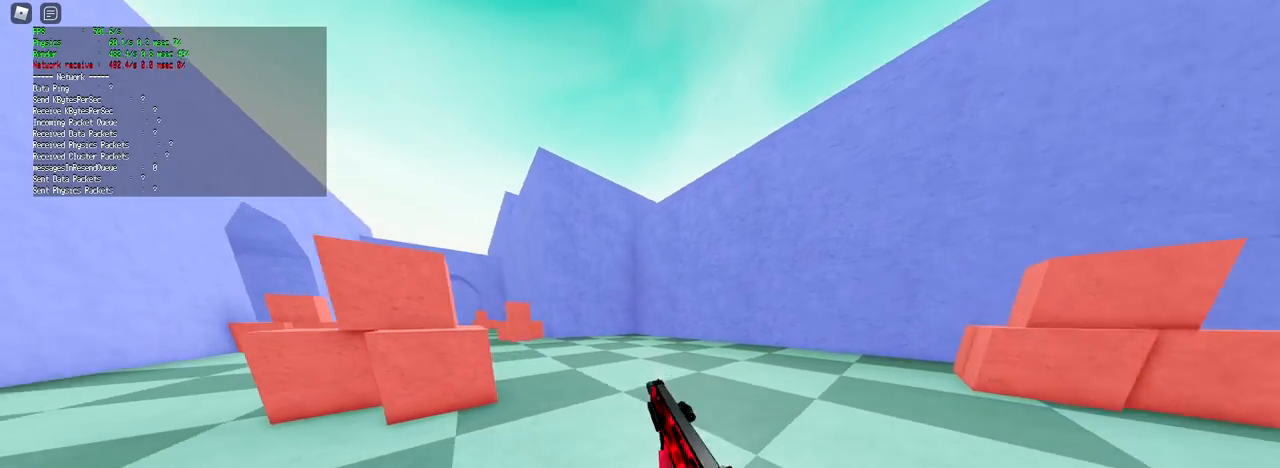
{"keys": ["d", "s"], "mouse": [], "events": [[101, "w", "up"], [151, "shift", "up"], [284, "s", "down"]]}
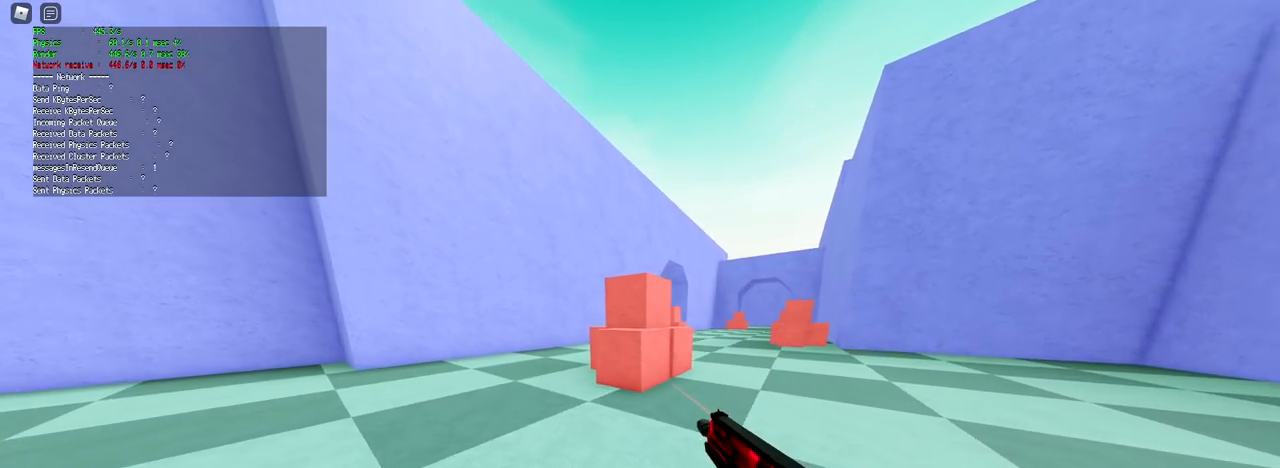
{"keys": [], "mouse": [], "events": [[17, "d", "up"], [67, "s", "up"]]}